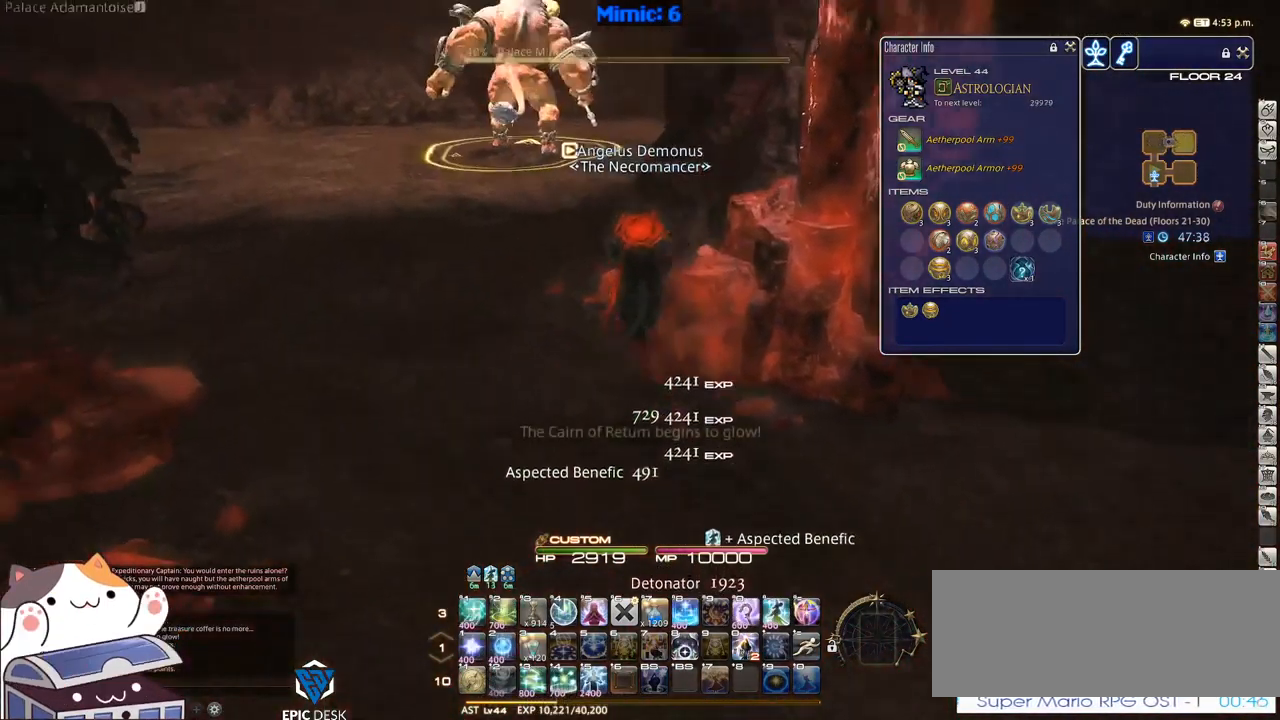
Gameplay with keyboard; each line is a JSON object with the keys held at the frame after it. "events" lists presses ("down") and releases ("up") of ".", "/", "0", "1", "2", "3", "4", "5", "6", "7", "8", "9", "a", "alt_l", "alt_r", "b", "backslash", "backspace", "c", "caps_lock", "comma", "ctrl_l", "ctrl_r", "d", "down", "e", "equals", "escape", "f", "f1", "f10", "f11", "f12", "f2", "f3", "f4", "f5", "f6", "f7", "f8", "f9", "g", "h", "i", "j", "k", "l", "lbracket", "left", "m", "minus", "n", "o", "p", "q", "quote", "r", "rbracket", "return", "right", "s", "semicolon", "shift_l", "shift_r", "space", "super", "t", "tab", "tilde", "u", "up", "v", "w", "x", "y" and "z" between this image and that frame as [ms after this image, input, new state], when the widget could be followed in between. No other keys are recorded. Mouse input is not recorded.
{"keys": ["2", "w"], "events": [[50, "q", "up"], [116, "alt_r", "up"], [350, "2", "down"]]}
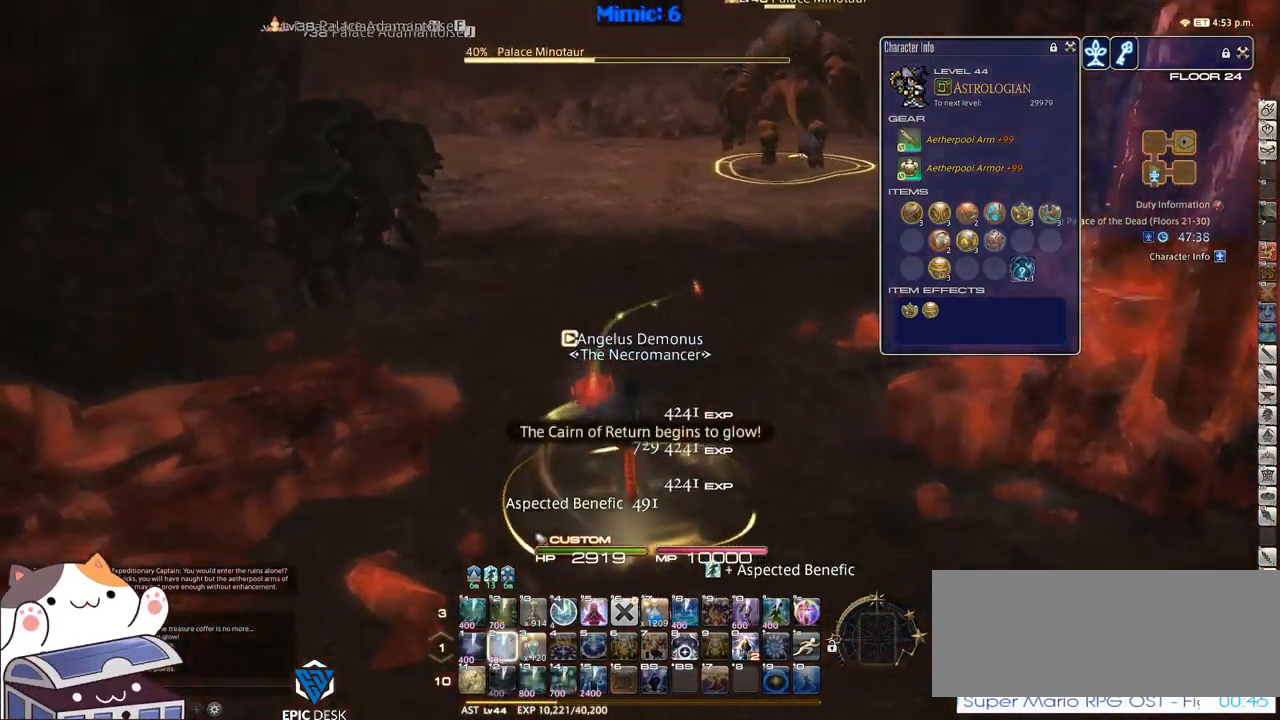
{"keys": ["w"], "events": [[16, "2", "up"], [83, "2", "down"], [116, "2", "up"], [166, "2", "down"], [250, "2", "up"], [316, "2", "down"], [400, "2", "up"], [450, "2", "down"], [500, "2", "up"]]}
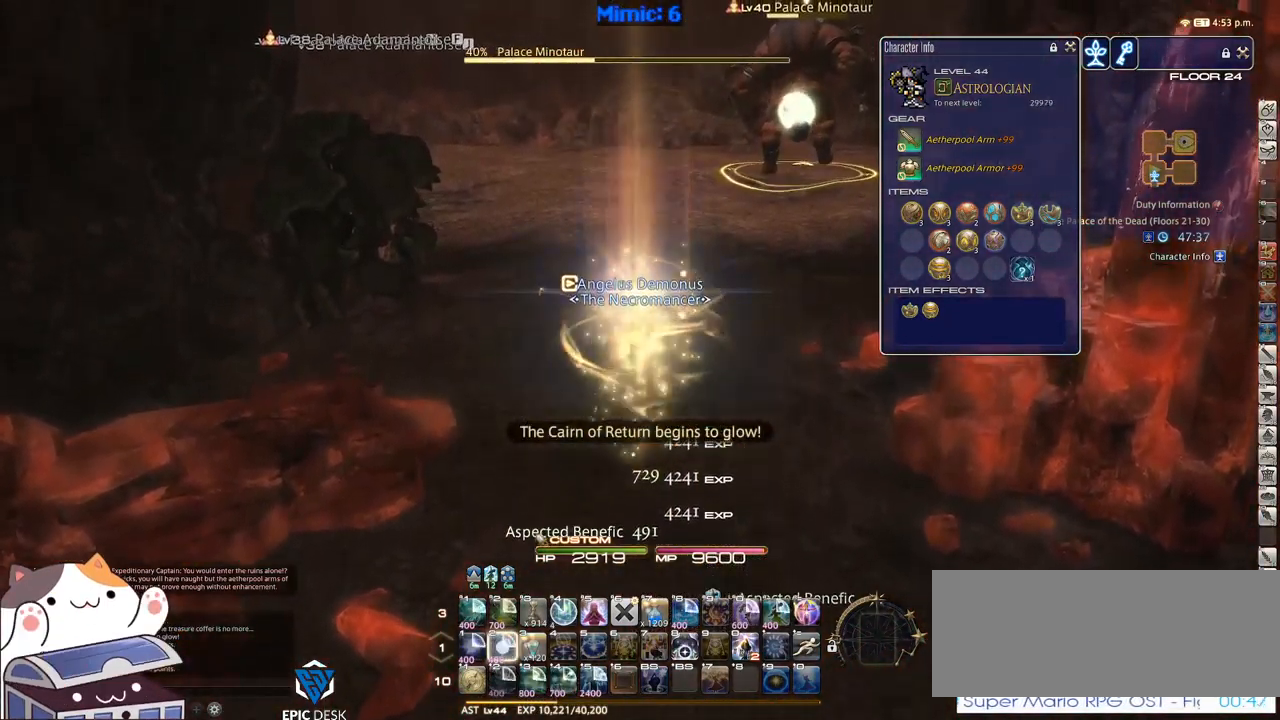
{"keys": ["d", "w"], "events": [[500, "d", "down"]]}
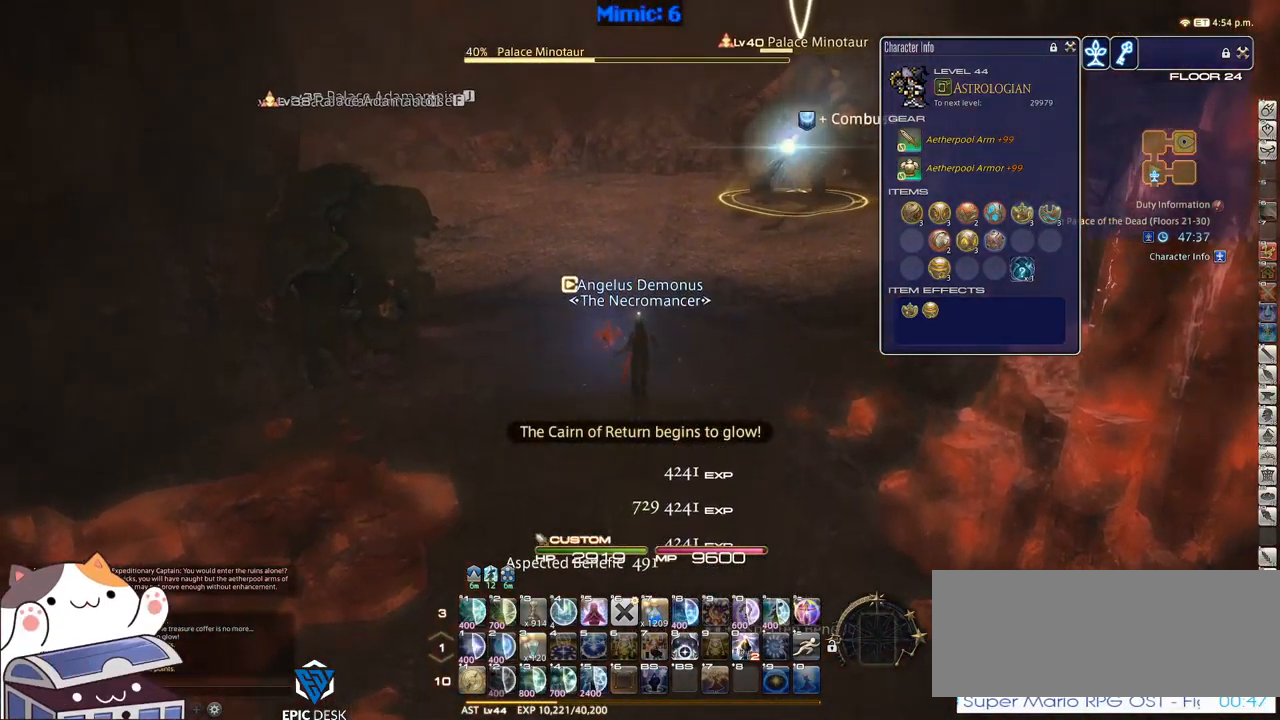
{"keys": ["d", "s"], "events": [[50, "w", "up"], [100, "rbracket", "down"], [200, "s", "down"], [300, "rbracket", "up"]]}
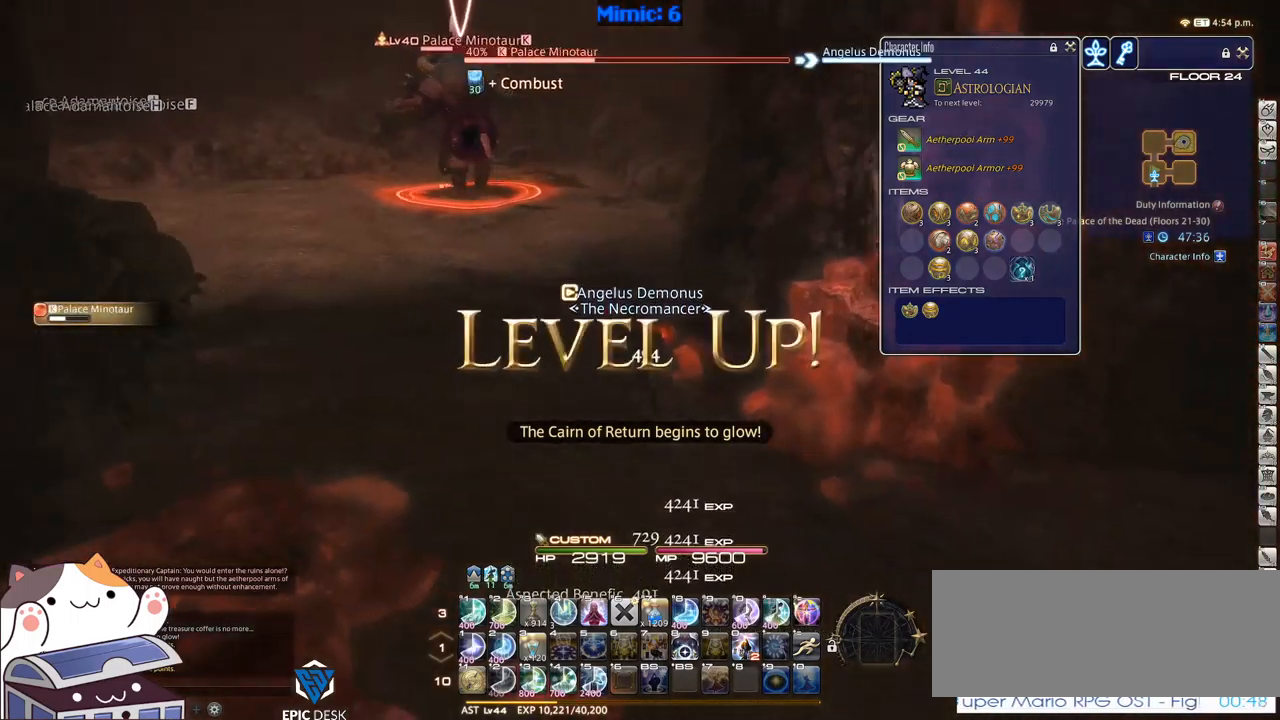
{"keys": ["d", "s"], "events": [[267, "rbracket", "down"], [317, "rbracket", "up"], [400, "rbracket", "down"], [450, "rbracket", "up"]]}
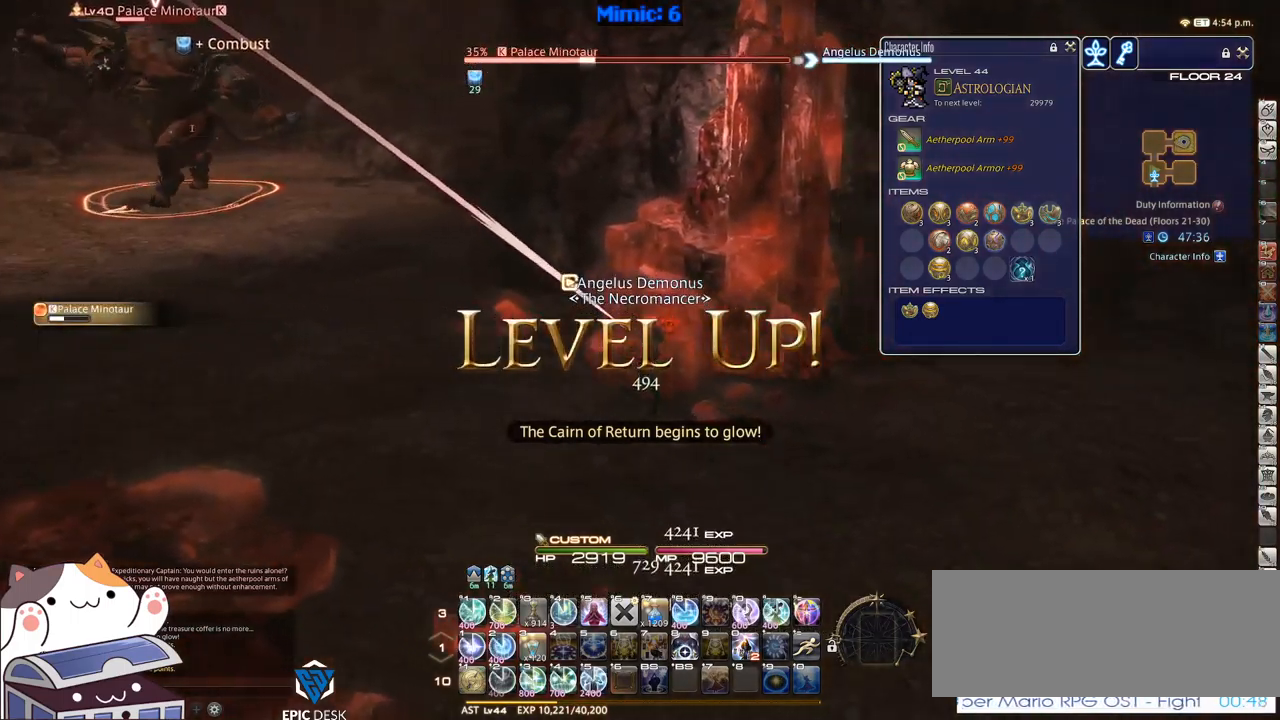
{"keys": ["1", "rbracket"], "events": [[50, "rbracket", "down"], [83, "rbracket", "up"], [83, "s", "up"], [133, "rbracket", "down"], [367, "d", "up"], [417, "1", "down"]]}
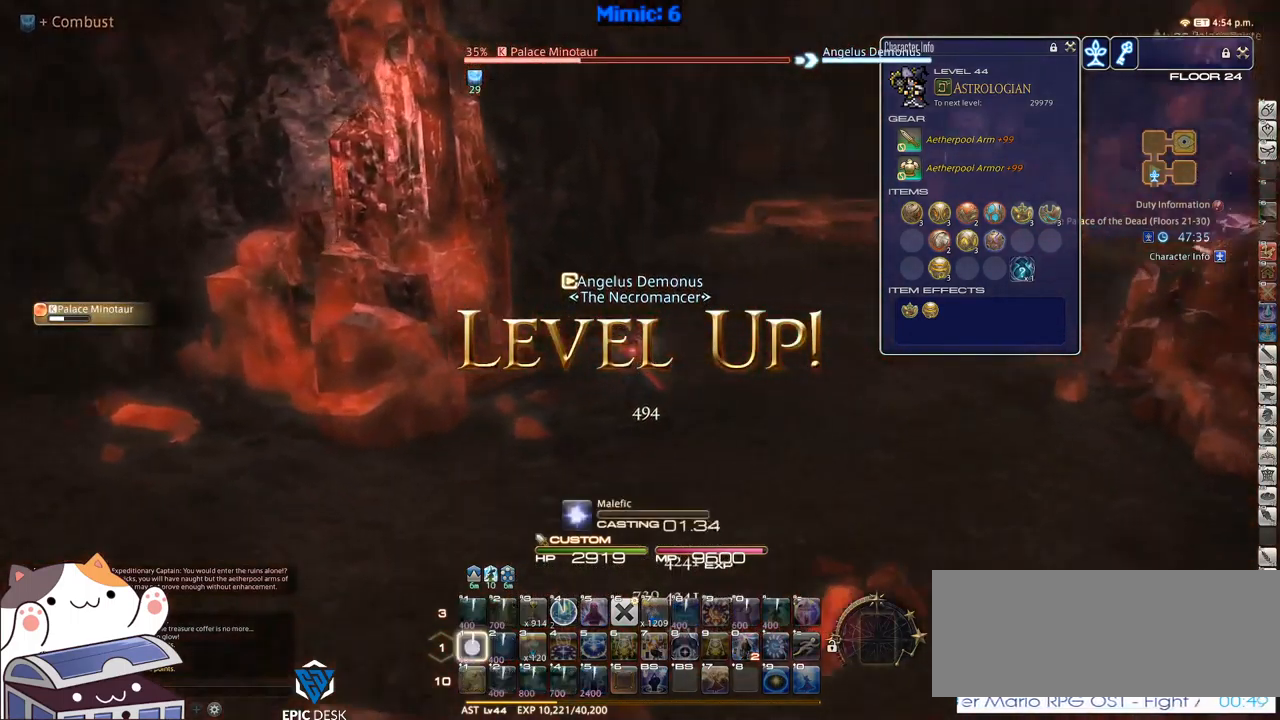
{"keys": [], "events": [[50, "1", "up"], [100, "1", "down"], [333, "1", "up"], [433, "rbracket", "up"]]}
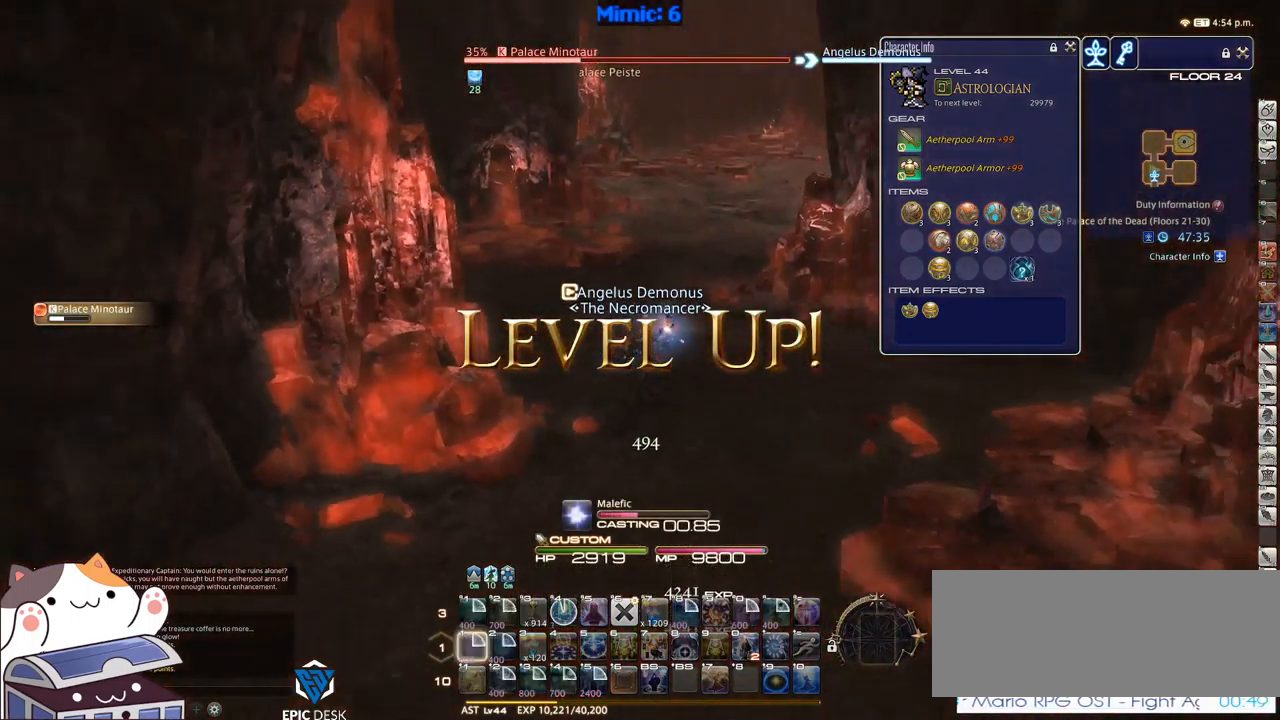
{"keys": [], "events": [[450, "rbracket", "down"], [500, "rbracket", "up"]]}
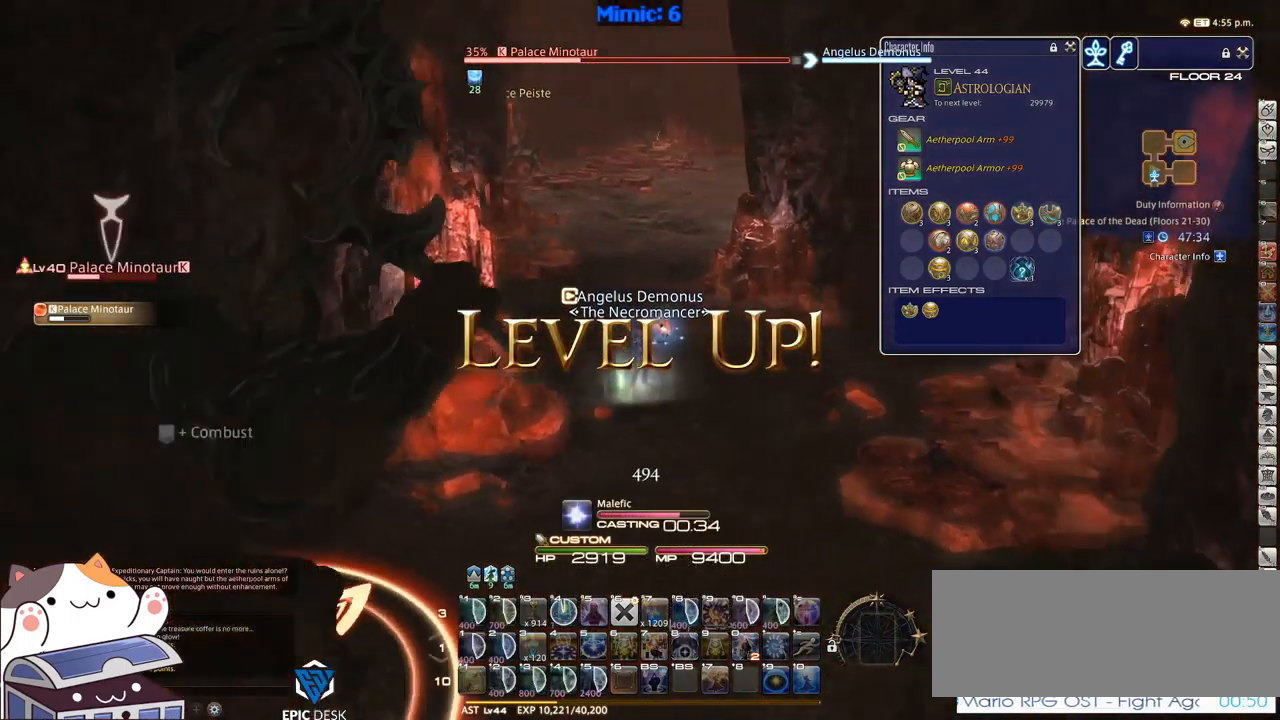
{"keys": ["w"], "events": [[83, "lbracket", "down"], [133, "w", "down"], [183, "lbracket", "up"], [417, "p", "down"], [450, "p", "up"]]}
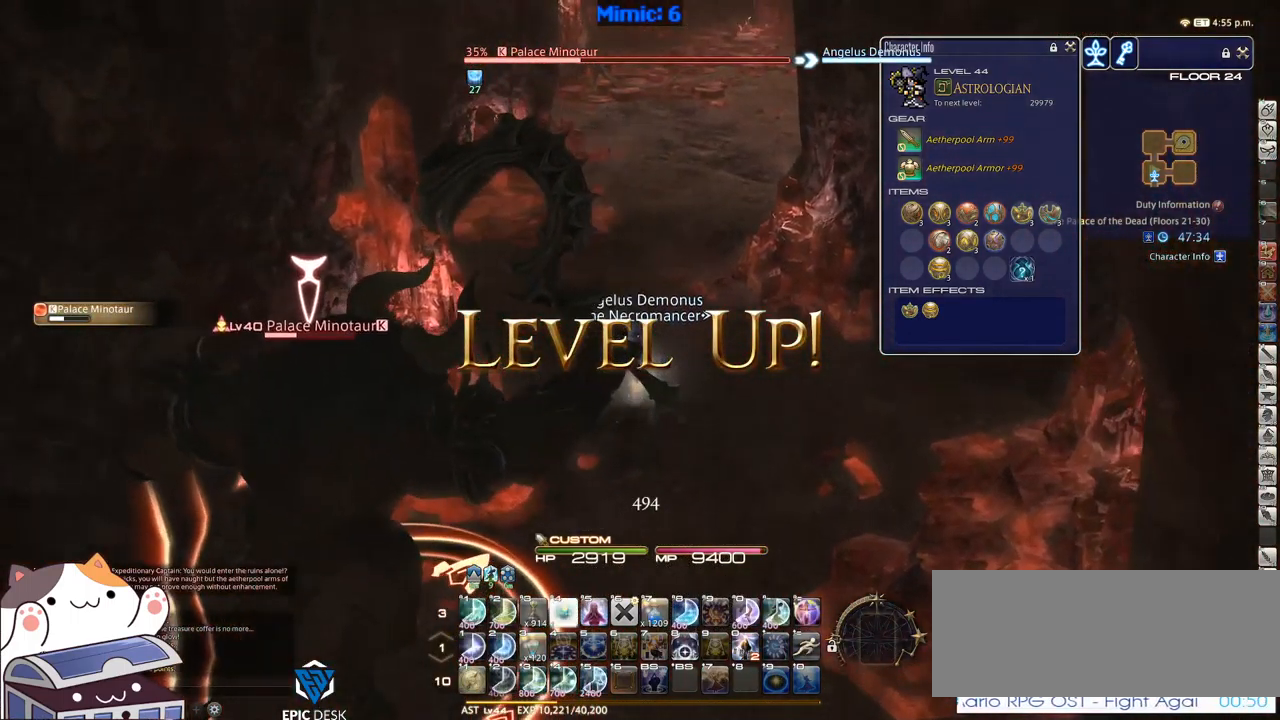
{"keys": [], "events": [[100, "p", "down"], [150, "p", "up"], [483, "w", "up"]]}
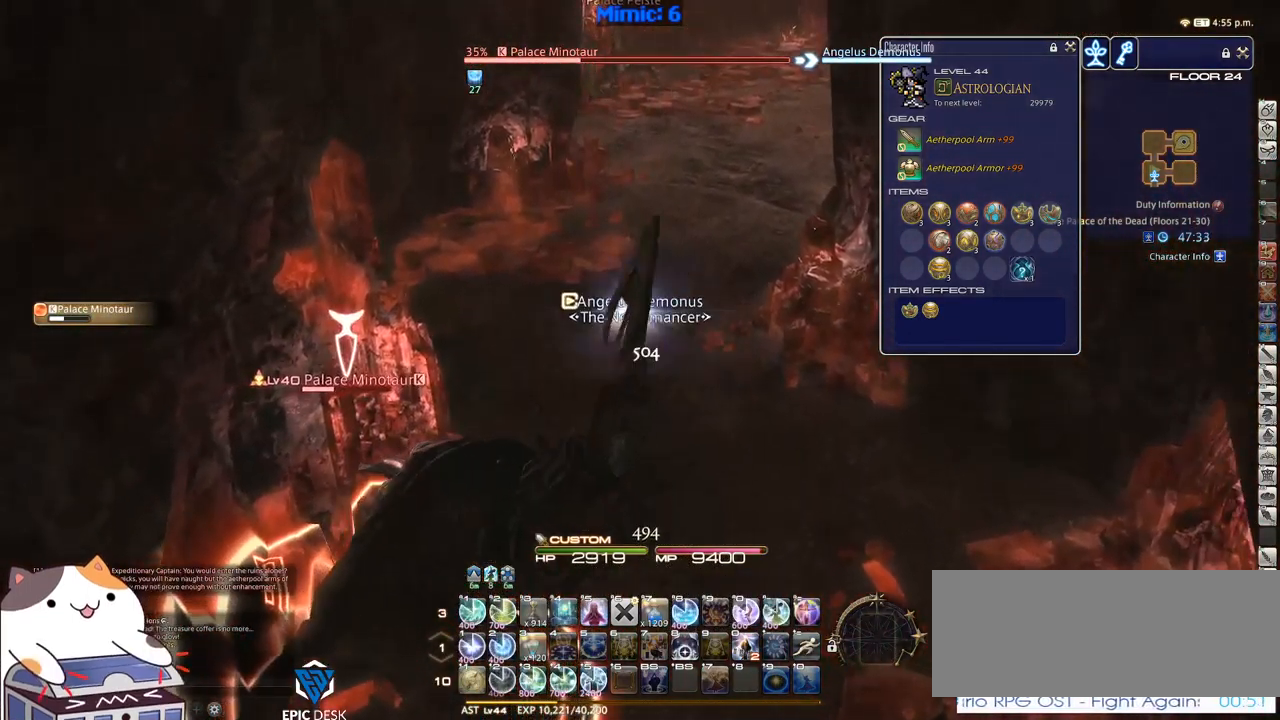
{"keys": [], "events": [[17, "1", "down"], [17, "minus", "down"], [67, "1", "up"], [67, "minus", "up"], [117, "1", "down"], [167, "1", "up"], [200, "1", "down"], [250, "1", "up"], [367, "1", "down"], [450, "1", "up"], [450, "rbracket", "down"], [500, "rbracket", "up"]]}
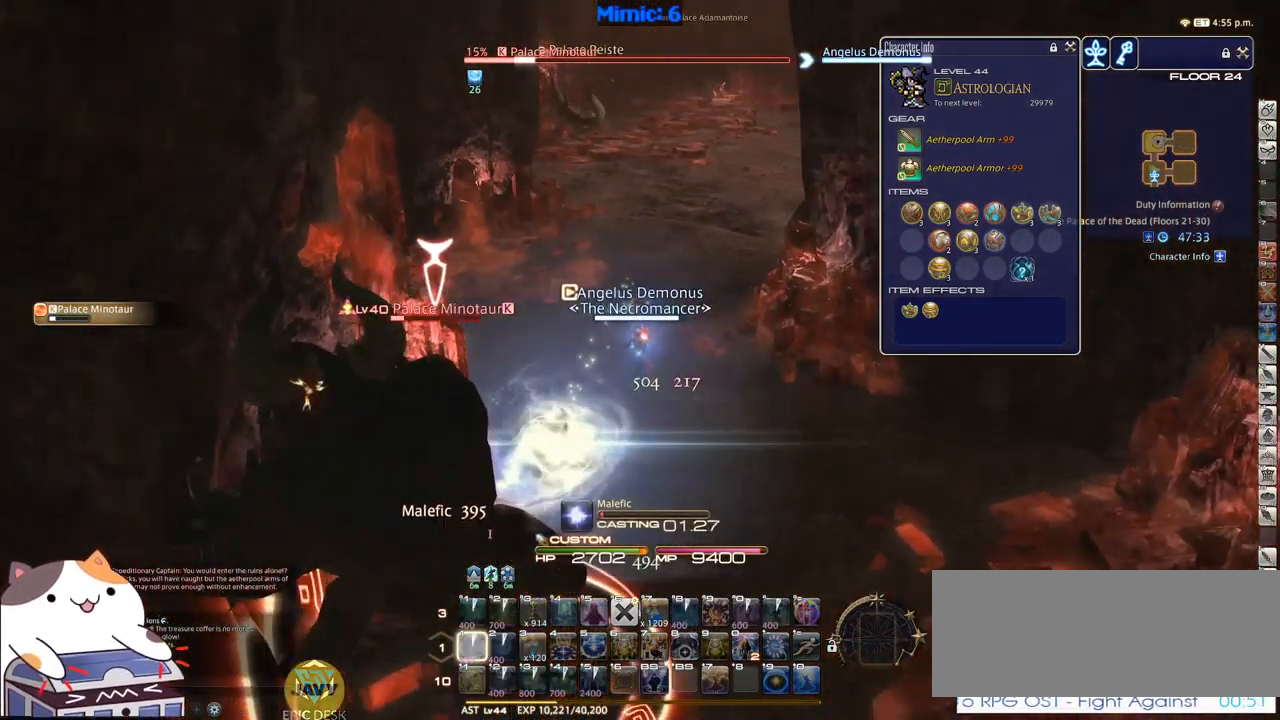
{"keys": [], "events": []}
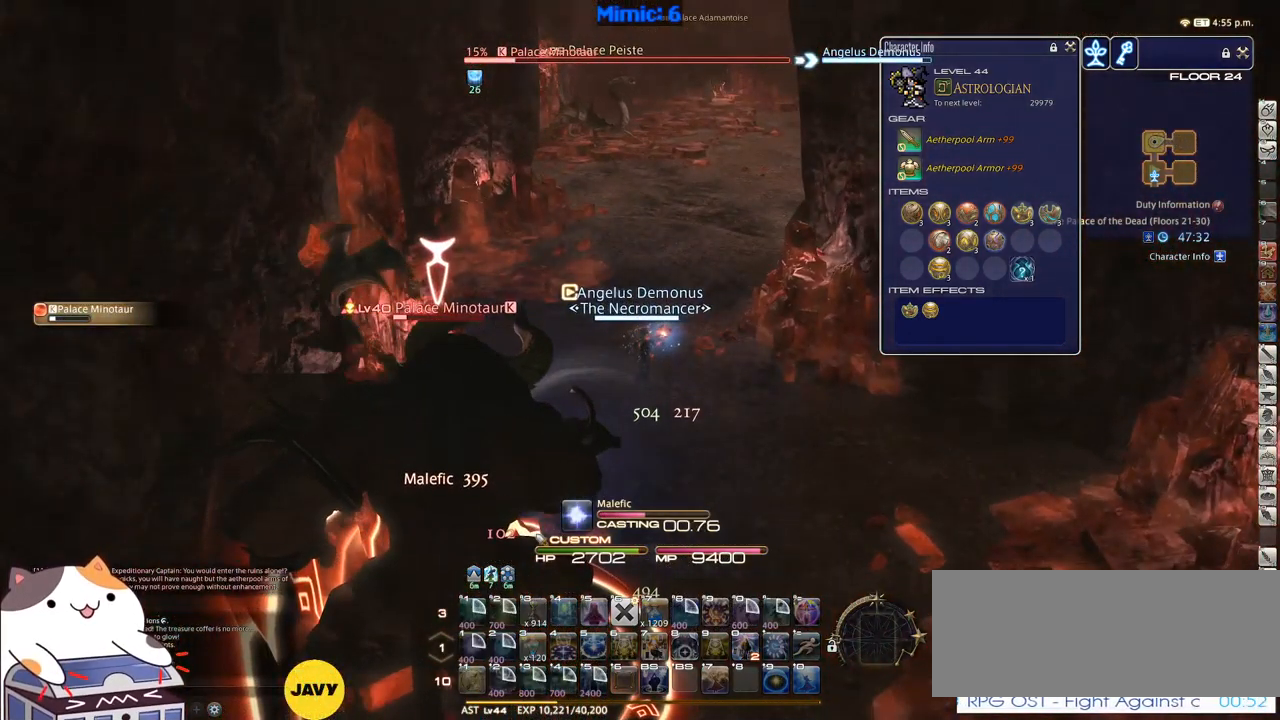
{"keys": ["w"], "events": [[333, "lbracket", "down"], [433, "lbracket", "up"], [483, "w", "down"]]}
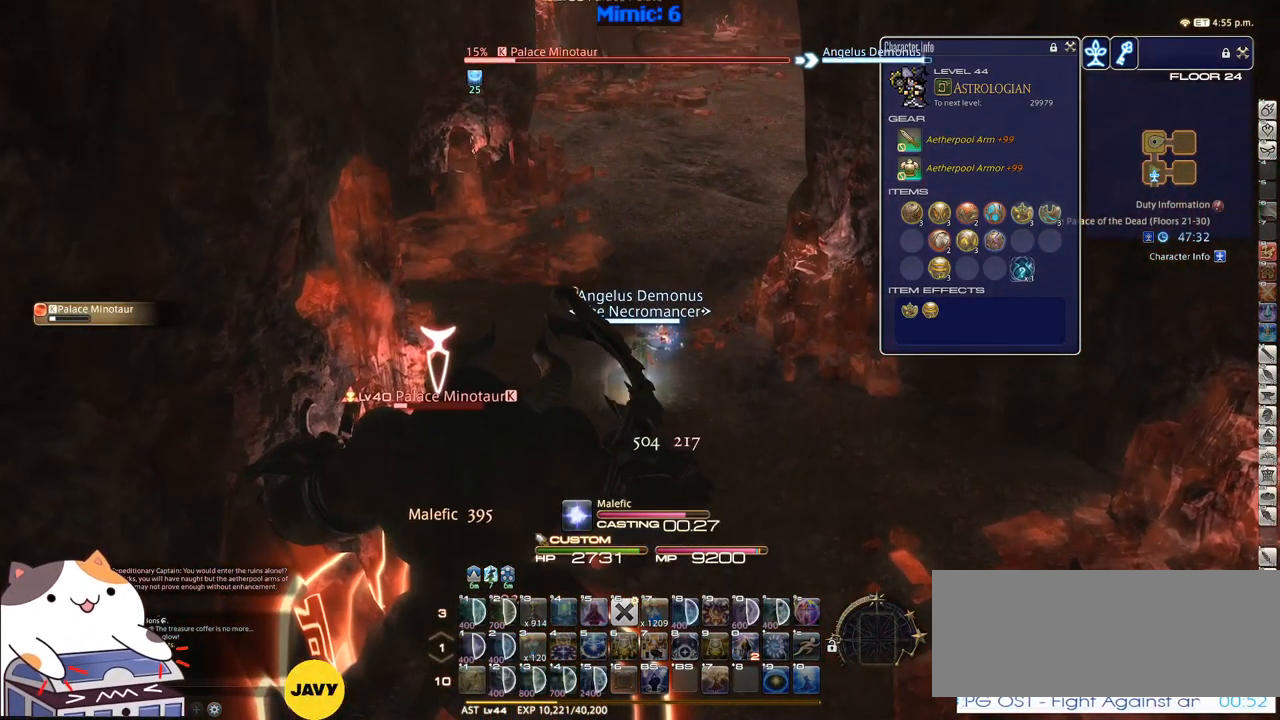
{"keys": ["w"], "events": []}
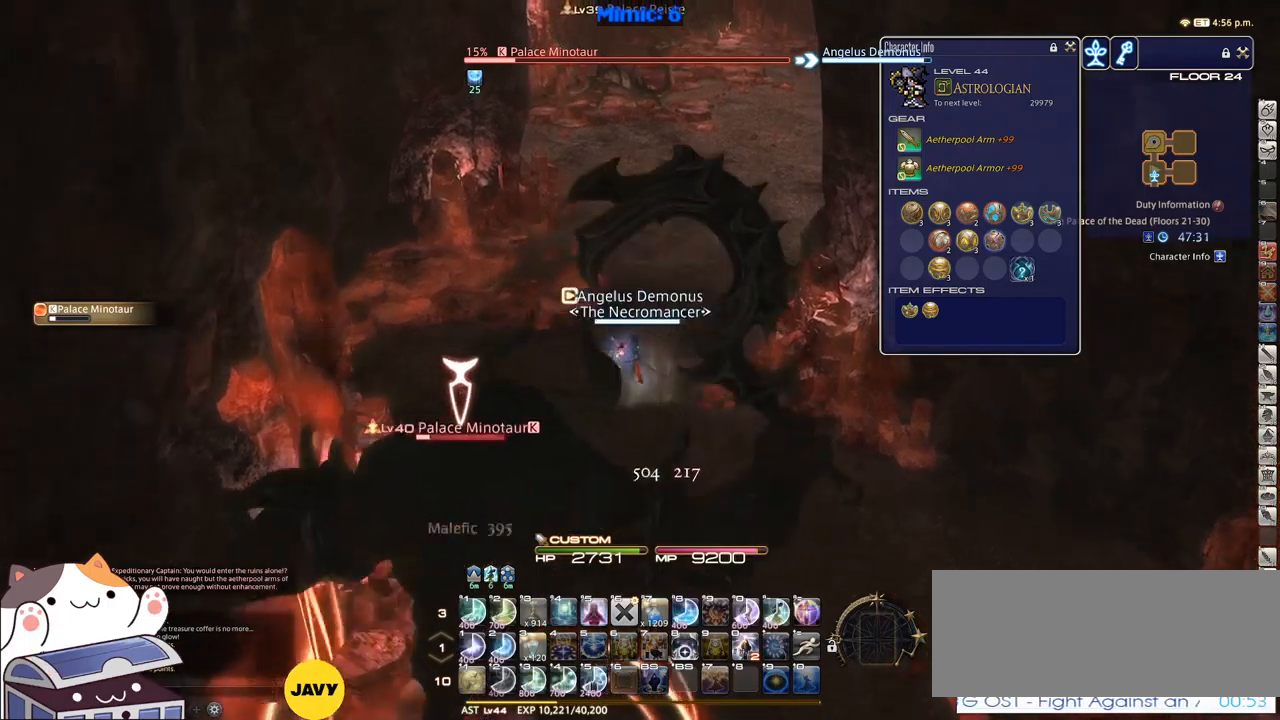
{"keys": ["w"], "events": []}
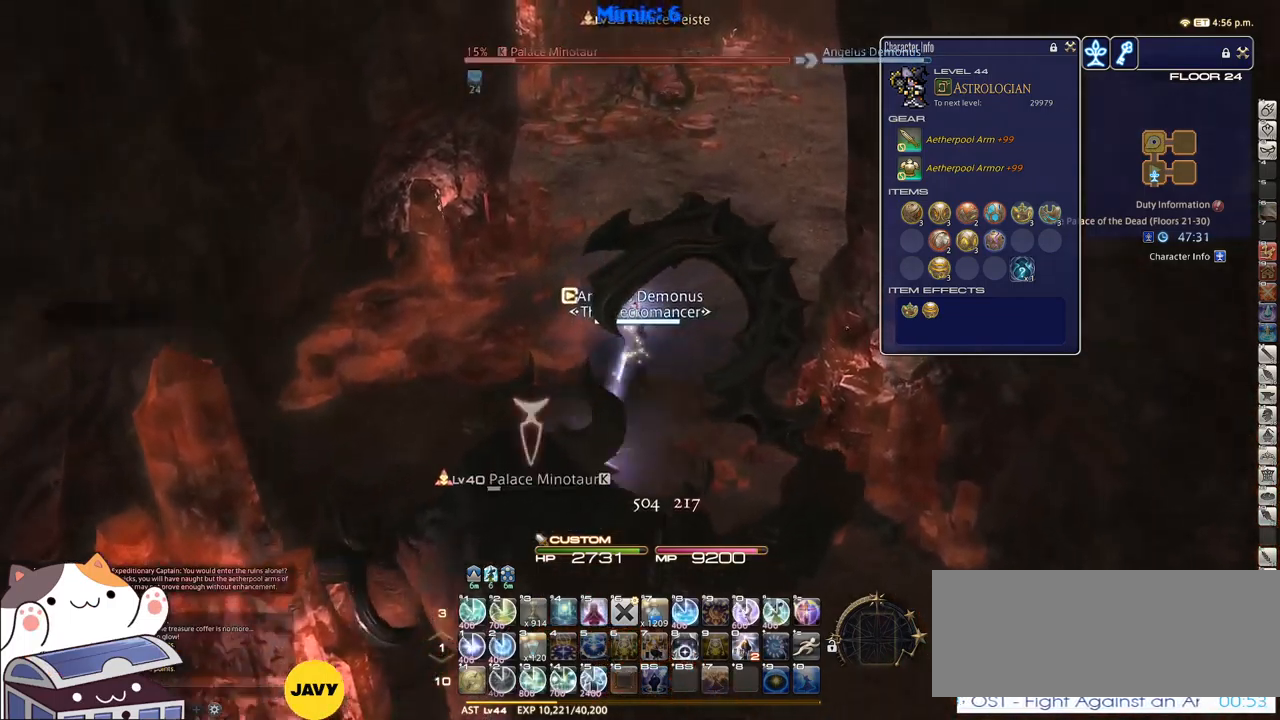
{"keys": ["w"], "events": [[250, "rbracket", "down"], [300, "minus", "down"], [334, "minus", "up"], [334, "rbracket", "up"], [384, "q", "down"], [484, "q", "up"]]}
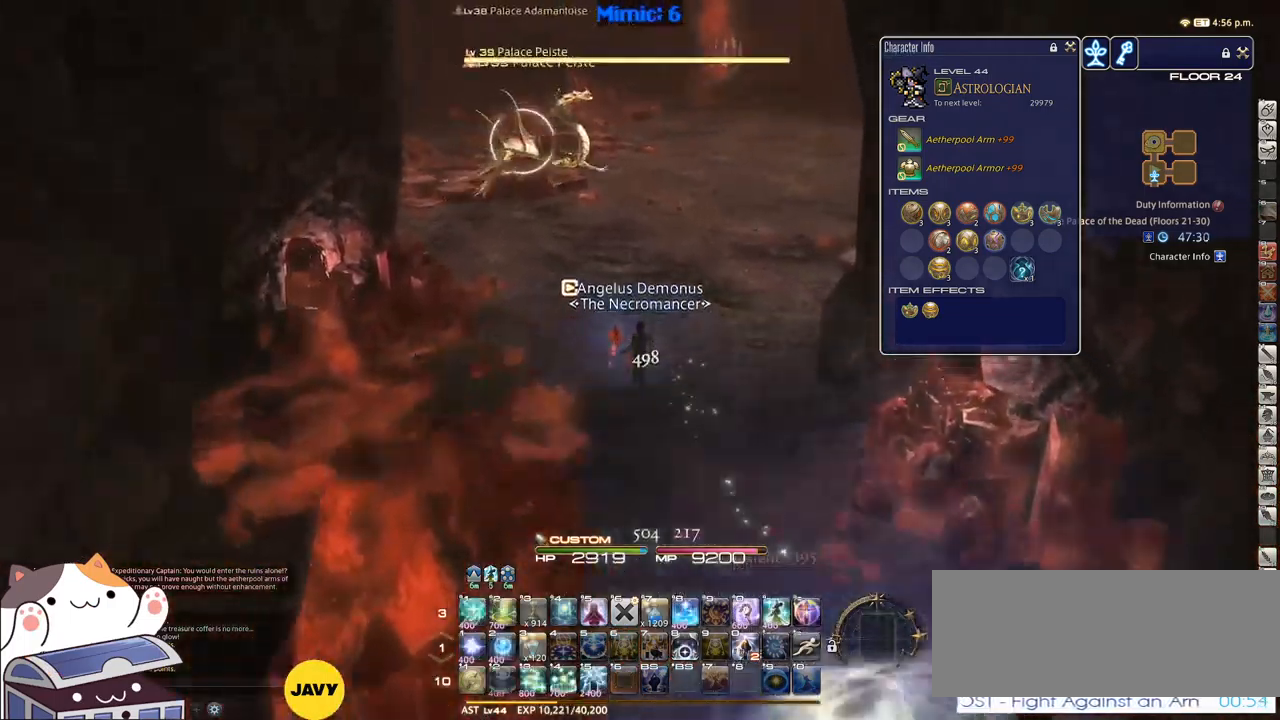
{"keys": ["w"], "events": [[34, "return", "down"], [117, "return", "up"], [217, "rbracket", "down"], [267, "2", "down"], [350, "2", "up"], [484, "rbracket", "up"]]}
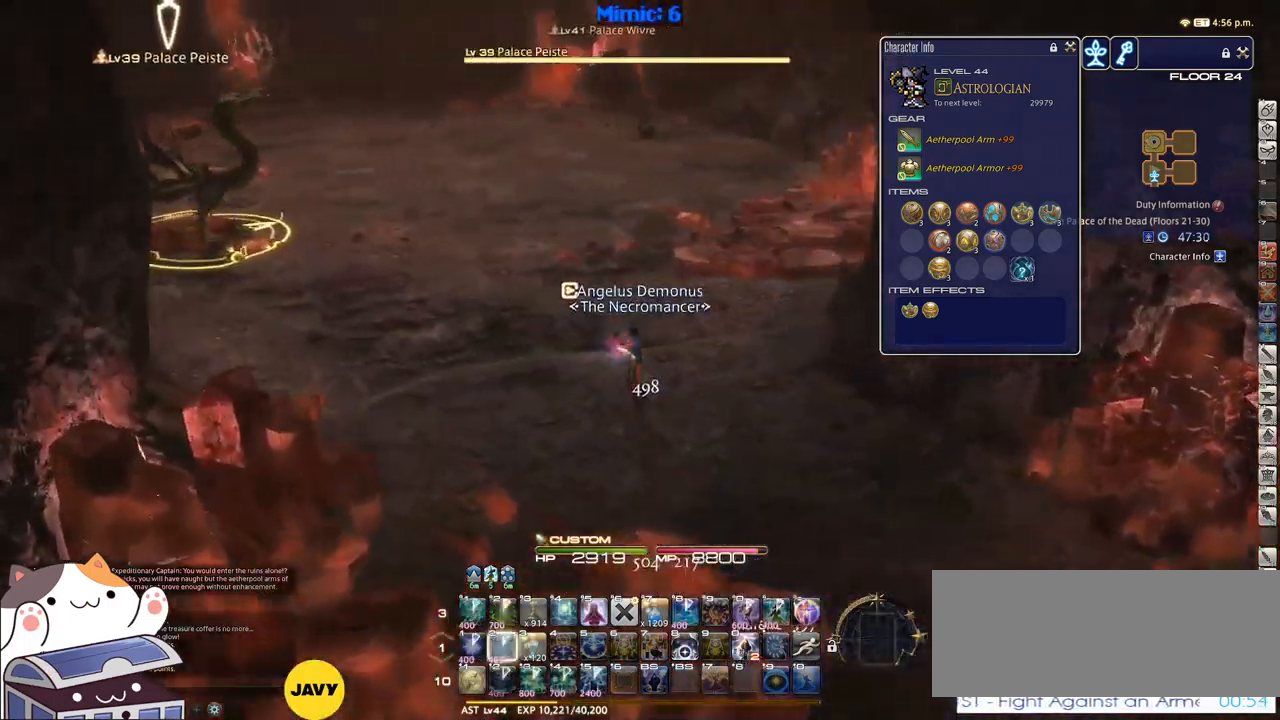
{"keys": ["a", "p", "w"], "events": [[34, "a", "down"], [34, "p", "down"], [84, "w", "up"], [217, "p", "up"], [267, "w", "down"], [467, "p", "down"]]}